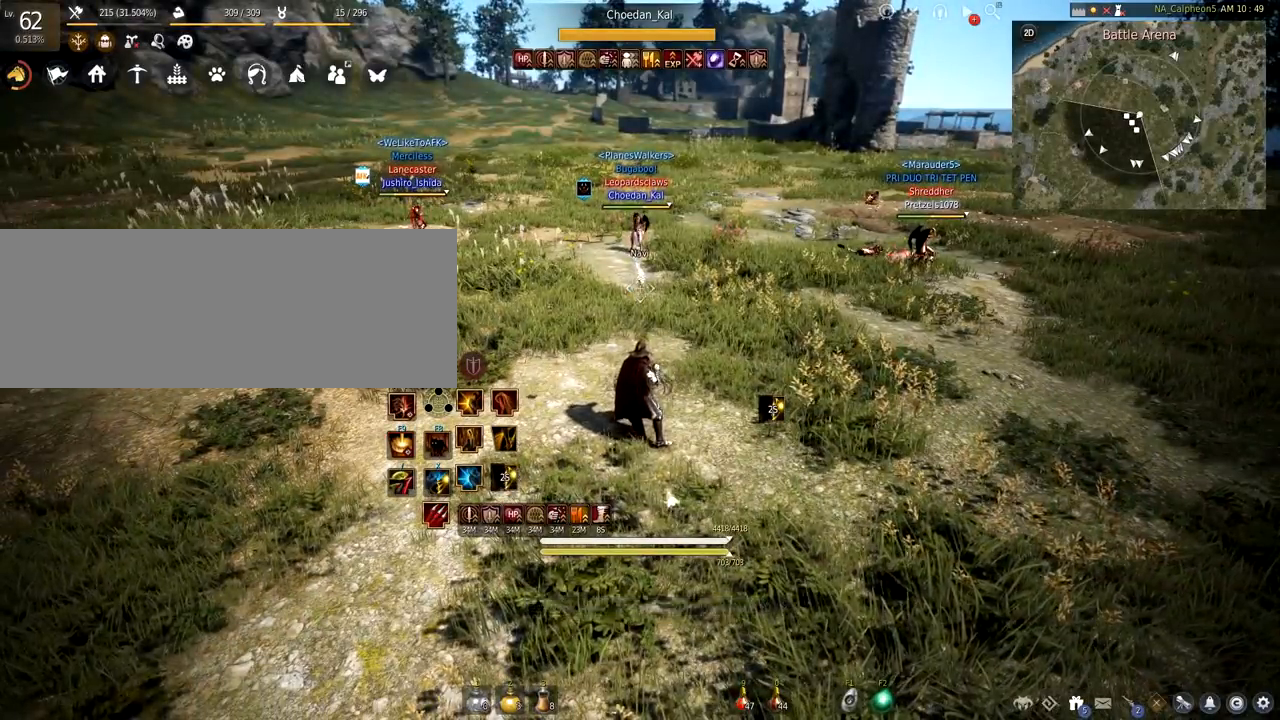
Gameplay with keyboard and mouse; each line is a JSON object with the keys and mouse buttons held at the frame after it. "events" lists presses ("down") and releases ("up") of "a", "c", "d", "e", "f", "q", "s", "shift", "space", "tab", "w", "mouse_left" and "mouse_right" between this image and that frame as [ms after this image, input, new state], when the widget could be followed in between. "mouse_left", "mouse_right" = the "left", "right" buttons of the "mouse" list. No other keys are recorded. Mouse movement is not recorded.
{"keys": ["d", "w"], "mouse": [], "events": [[34, "a", "down"], [117, "w", "down"], [334, "a", "up"], [501, "d", "down"]]}
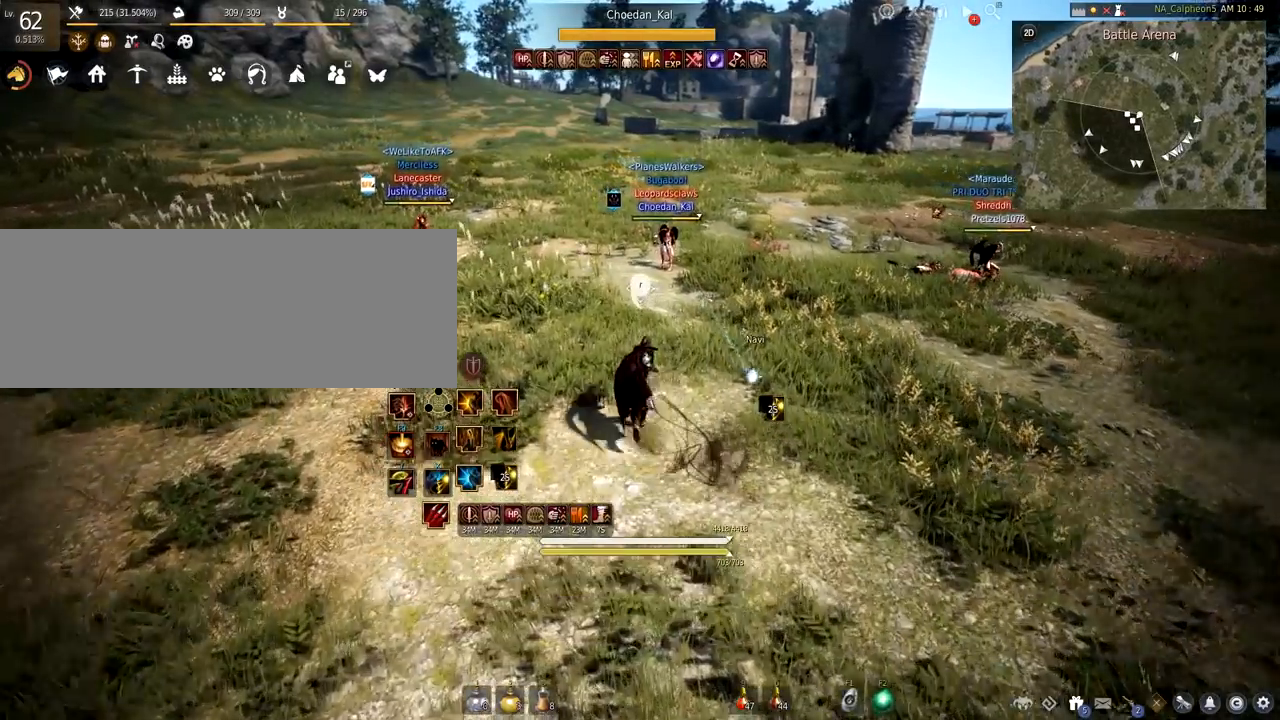
{"keys": ["s"], "mouse": [], "events": [[250, "w", "up"], [333, "s", "down"], [417, "d", "up"]]}
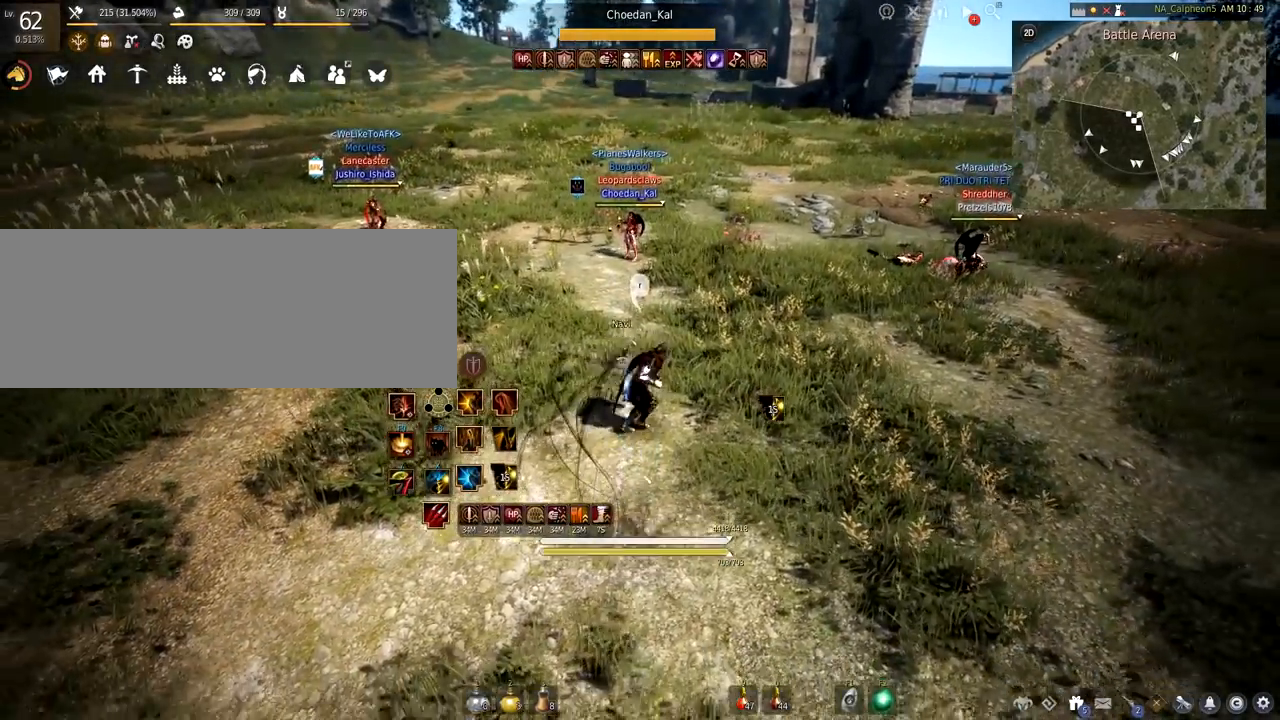
{"keys": ["s"], "mouse": [], "events": []}
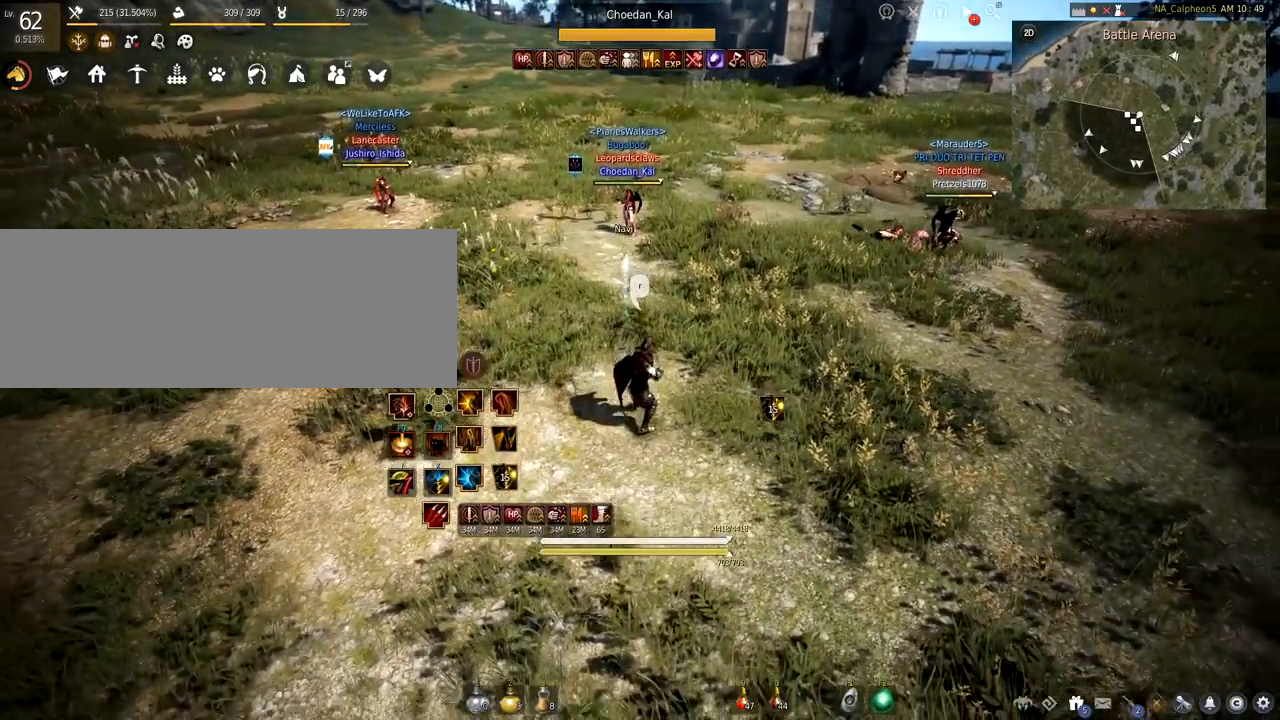
{"keys": ["a"], "mouse": [], "events": [[83, "s", "up"], [133, "w", "down"], [417, "a", "down"], [483, "w", "up"]]}
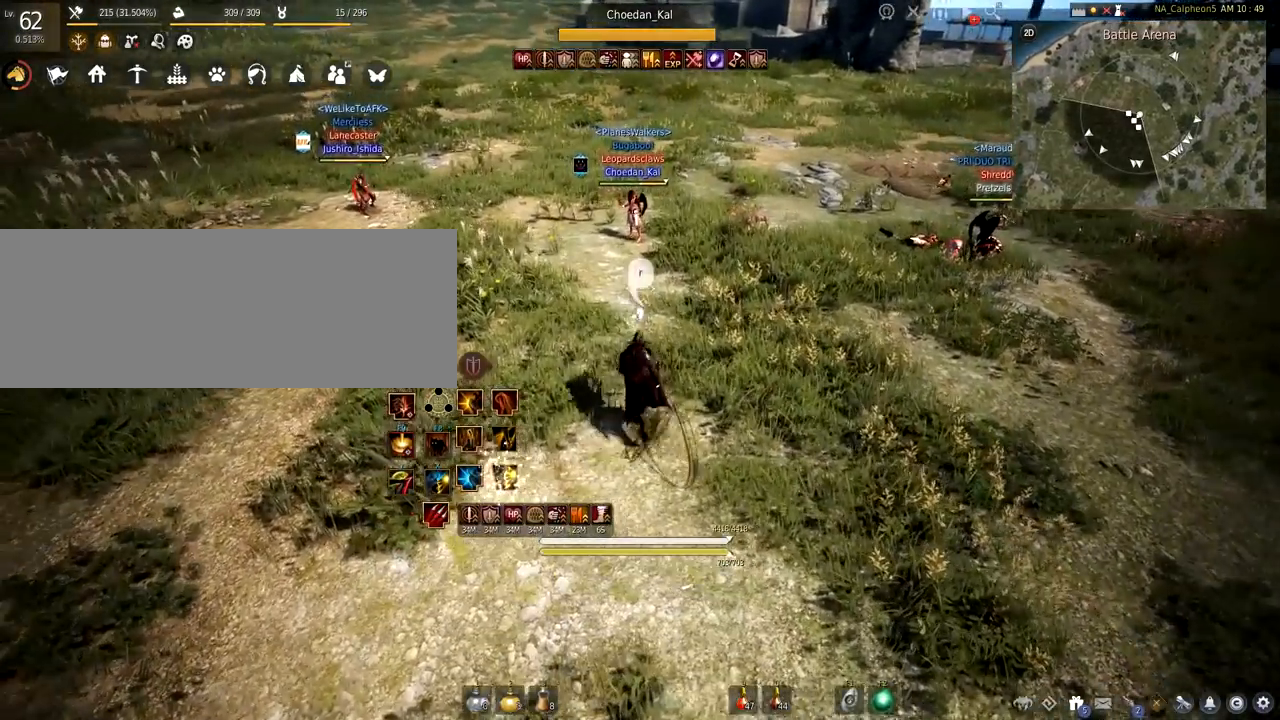
{"keys": ["w"], "mouse": [], "events": [[117, "s", "down"], [134, "a", "up"], [317, "s", "up"], [467, "w", "down"]]}
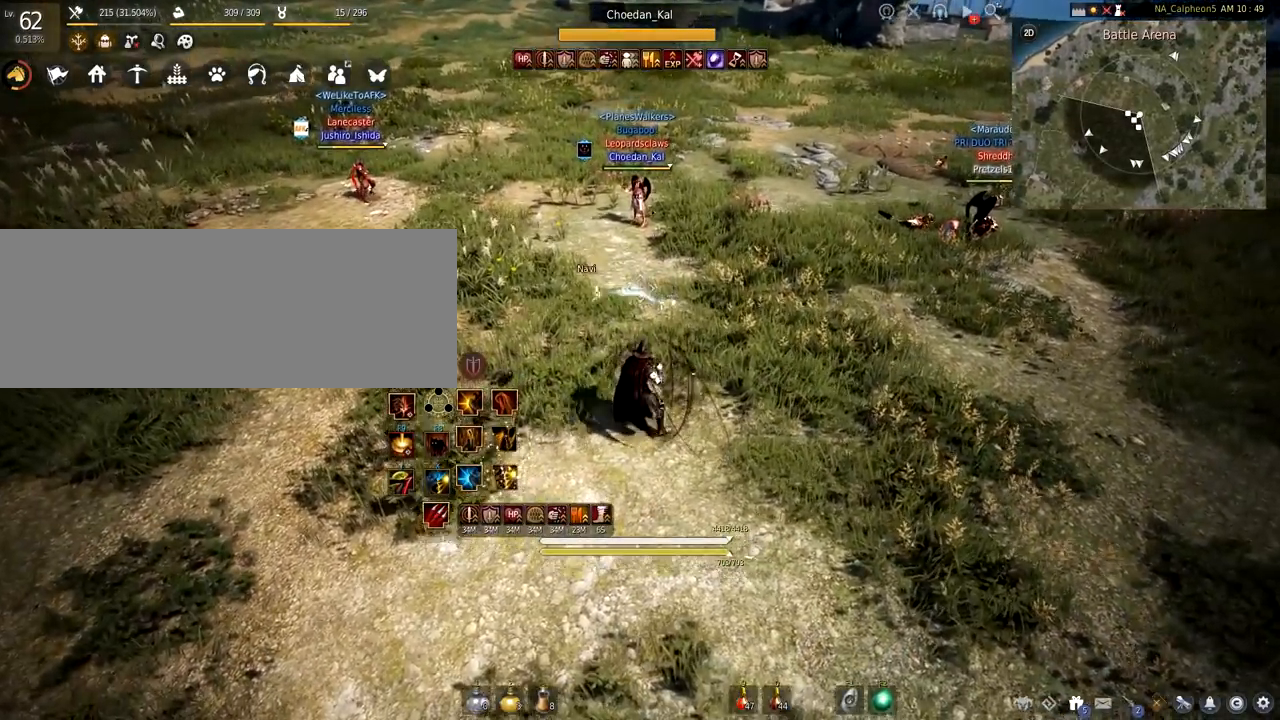
{"keys": ["s"], "mouse": [], "events": [[367, "w", "up"], [483, "s", "down"]]}
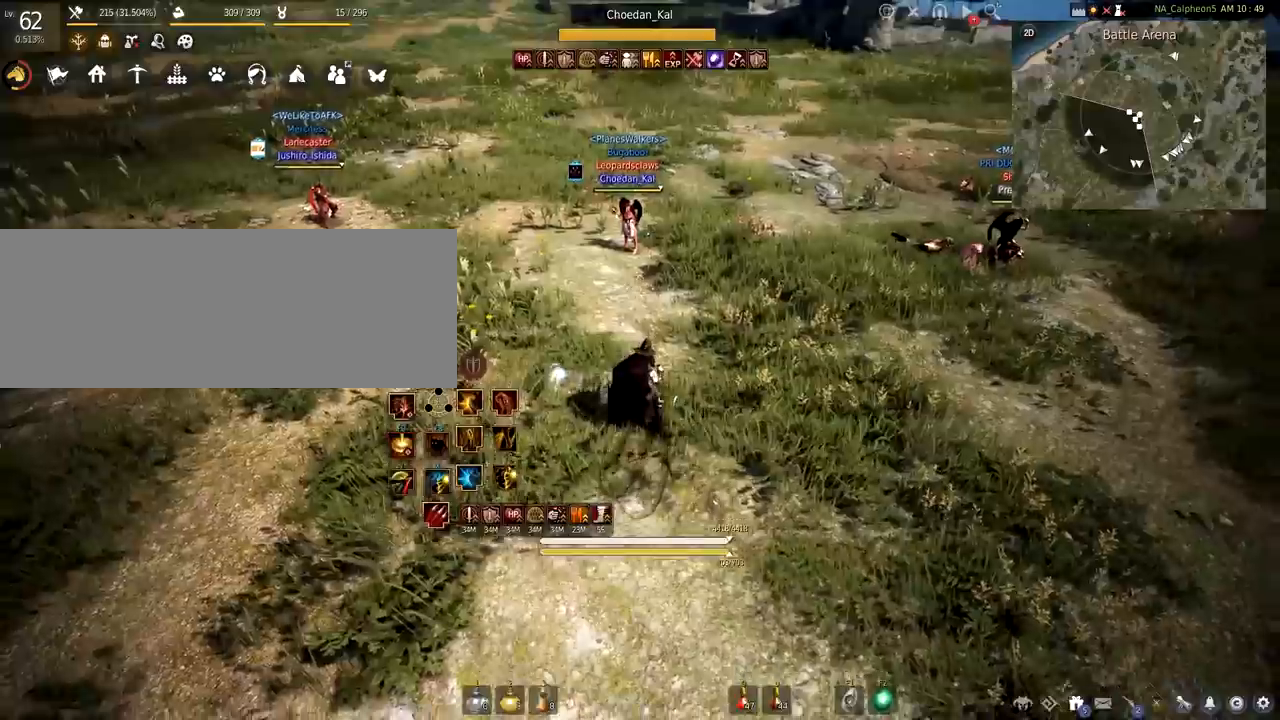
{"keys": ["s"], "mouse": [], "events": []}
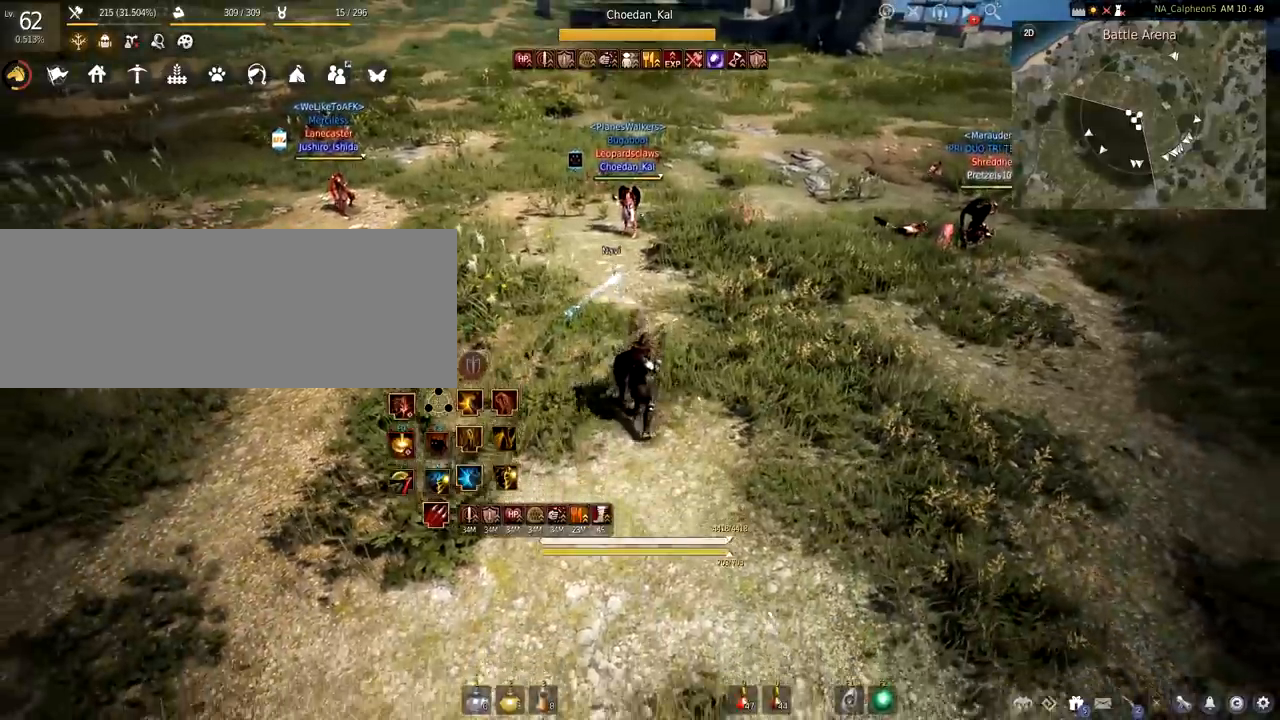
{"keys": ["d", "w"], "mouse": [], "events": [[183, "s", "up"], [267, "d", "down"], [350, "w", "down"]]}
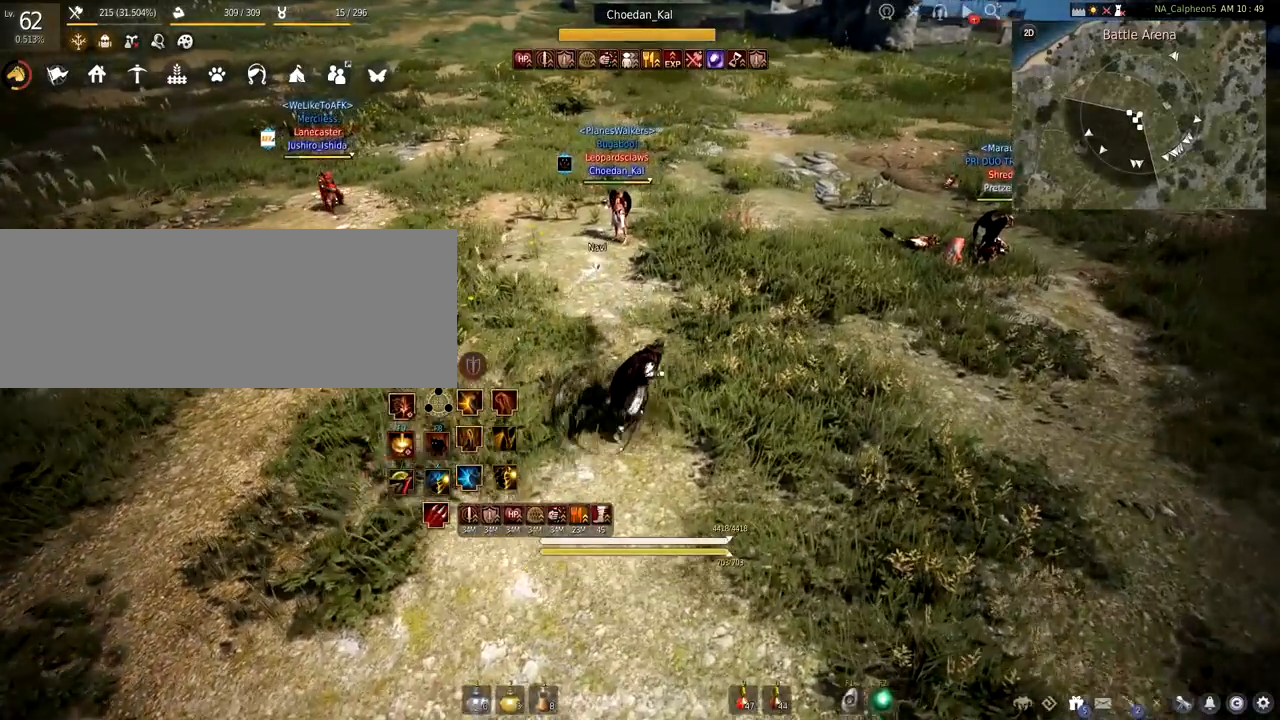
{"keys": ["s"], "mouse": [], "events": [[17, "a", "down"], [17, "w", "up"], [100, "d", "up"], [167, "s", "down"], [484, "a", "up"]]}
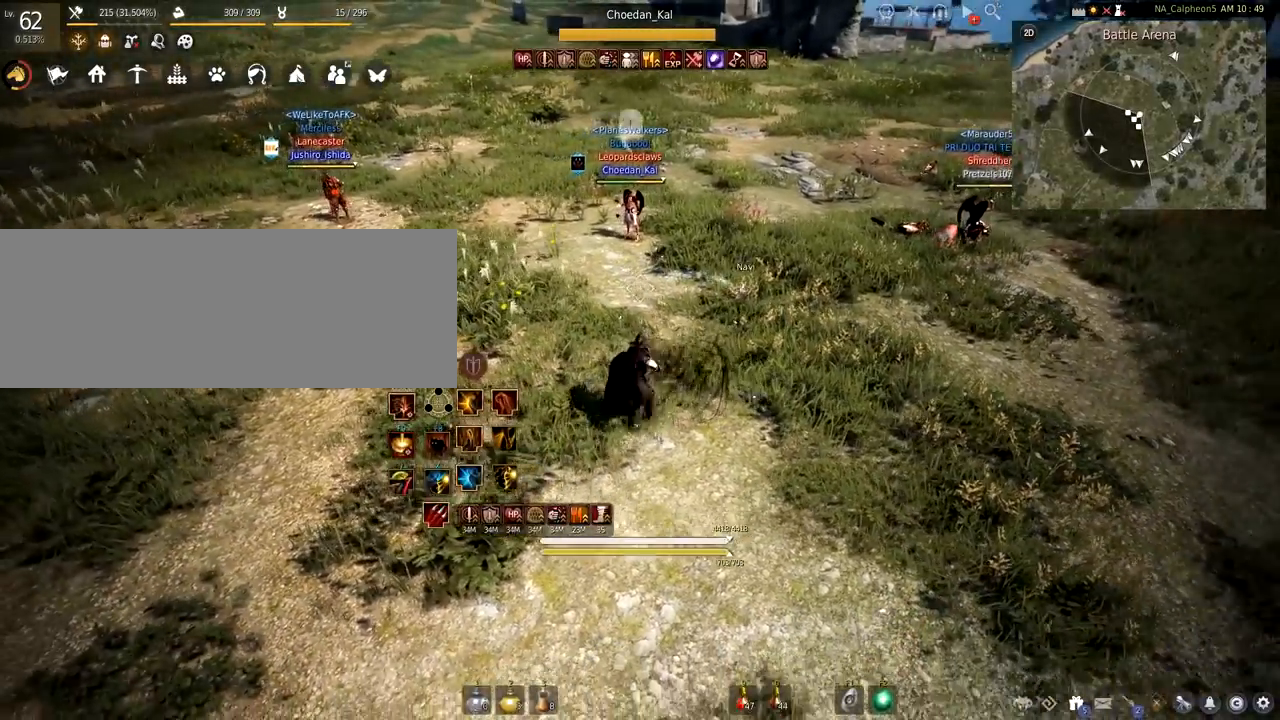
{"keys": ["d", "w"], "mouse": [], "events": [[183, "s", "up"], [233, "d", "down"], [283, "w", "down"]]}
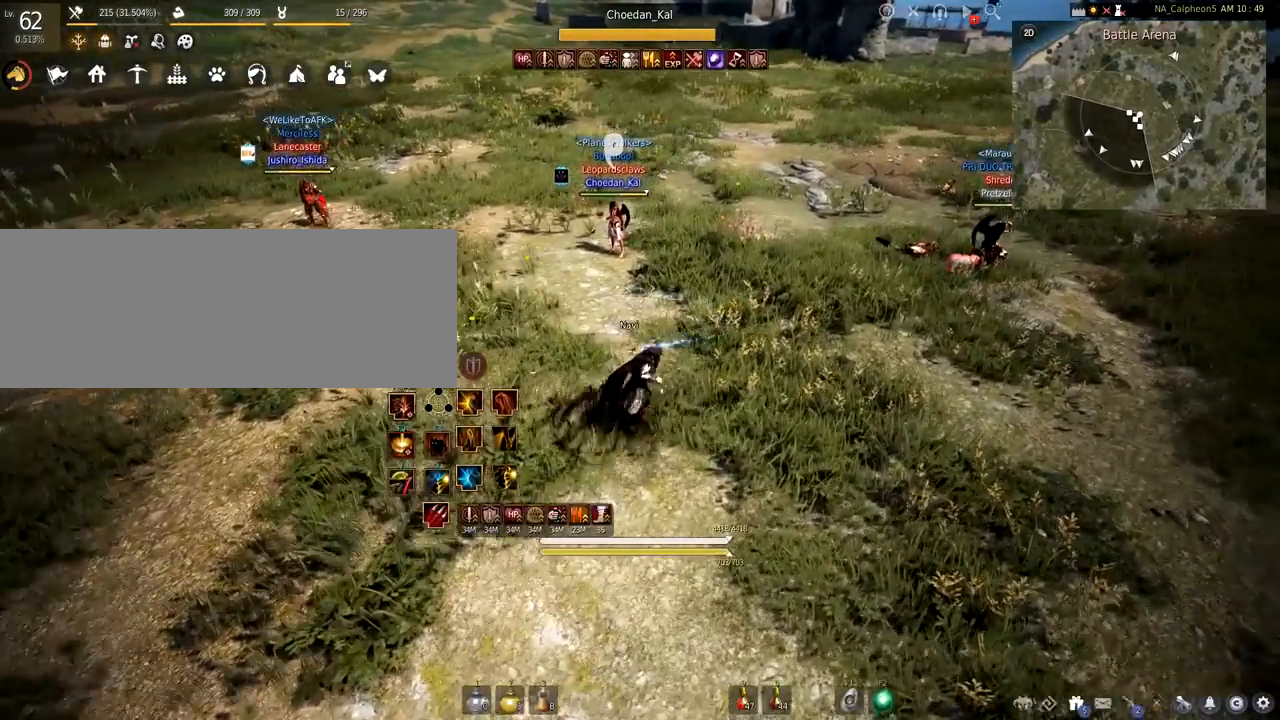
{"keys": ["s"], "mouse": [], "events": [[17, "a", "down"], [17, "d", "up"], [34, "w", "up"], [150, "s", "down"], [234, "a", "up"]]}
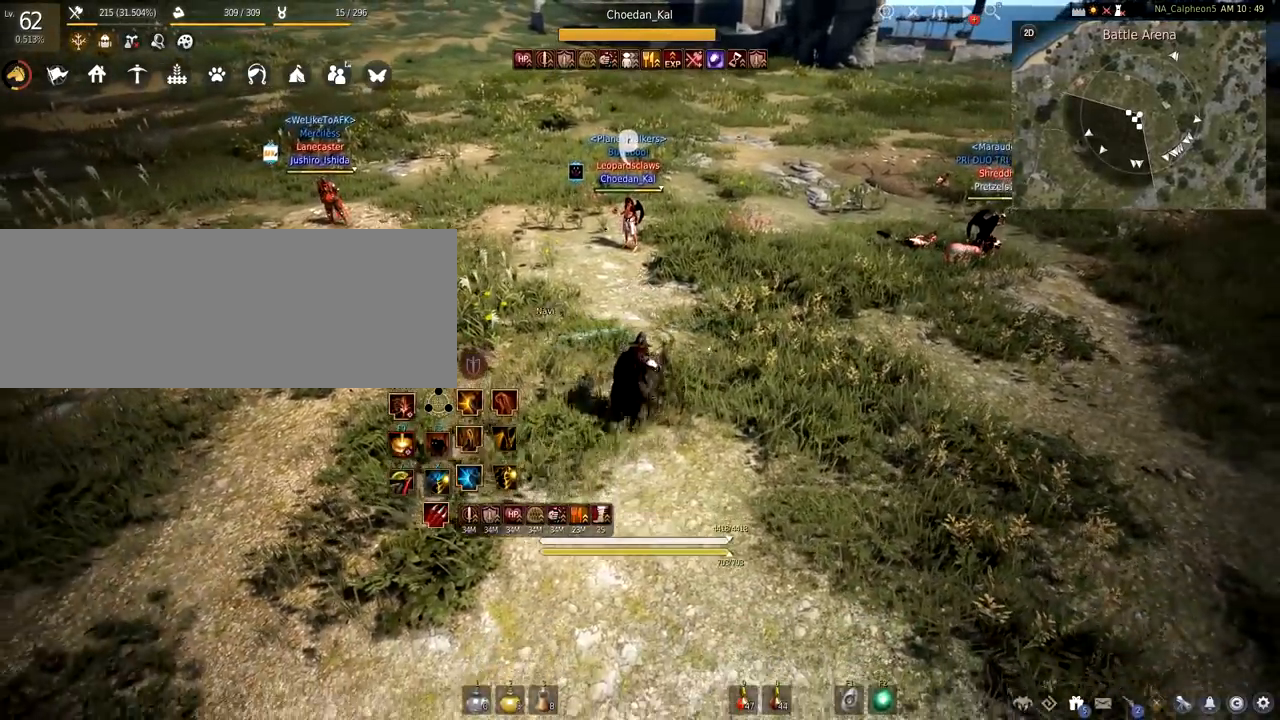
{"keys": ["s"], "mouse": [], "events": []}
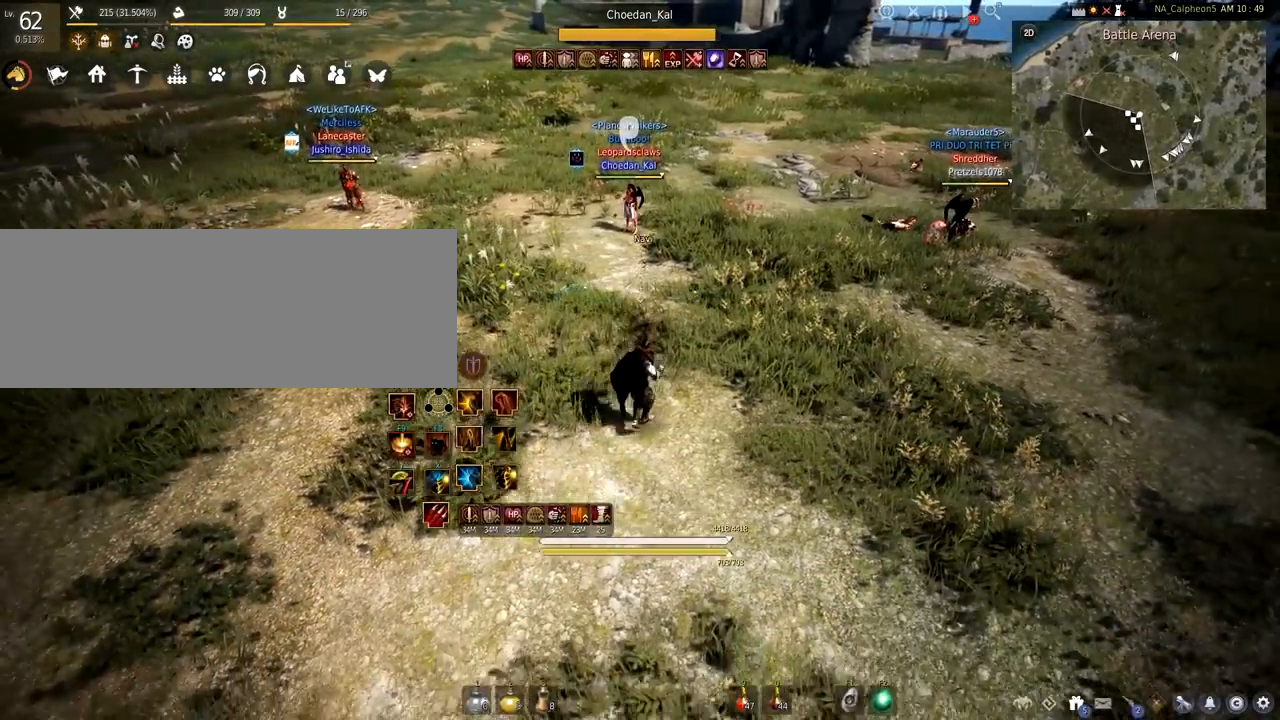
{"keys": ["q", "shift"], "mouse": [], "events": [[300, "s", "up"], [351, "shift", "down"], [451, "q", "down"]]}
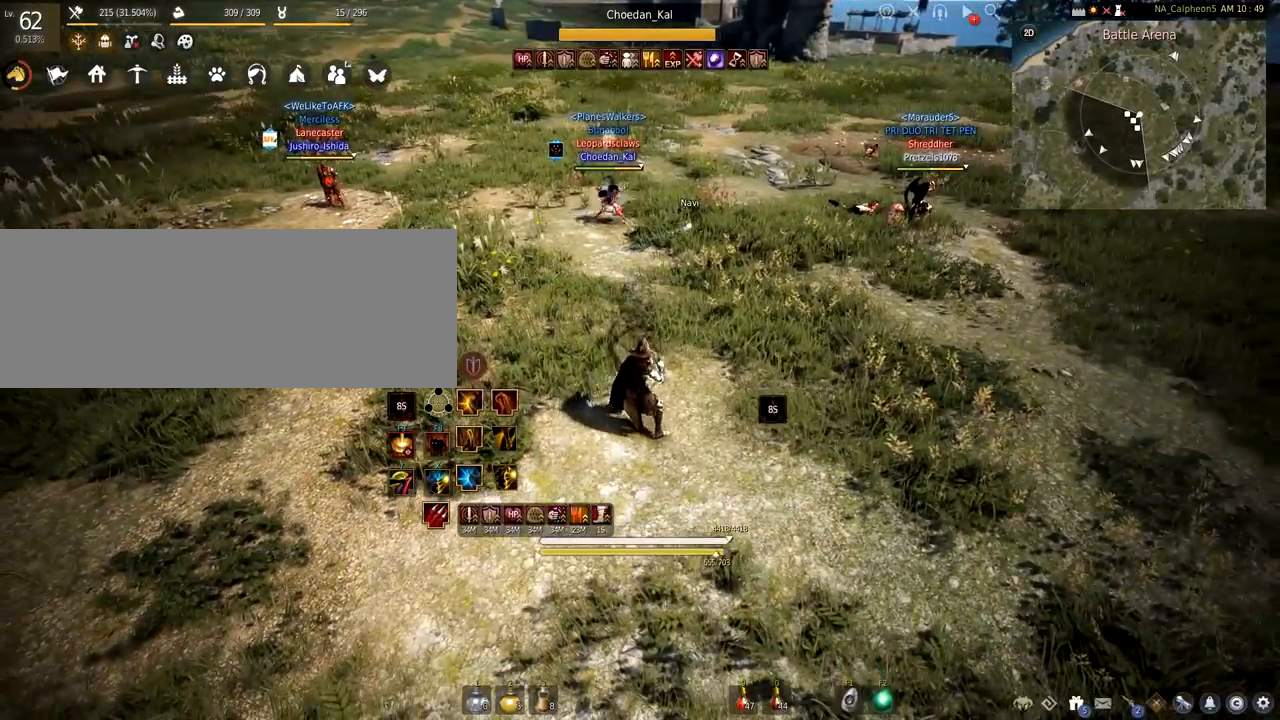
{"keys": ["q", "shift"], "mouse": [], "events": []}
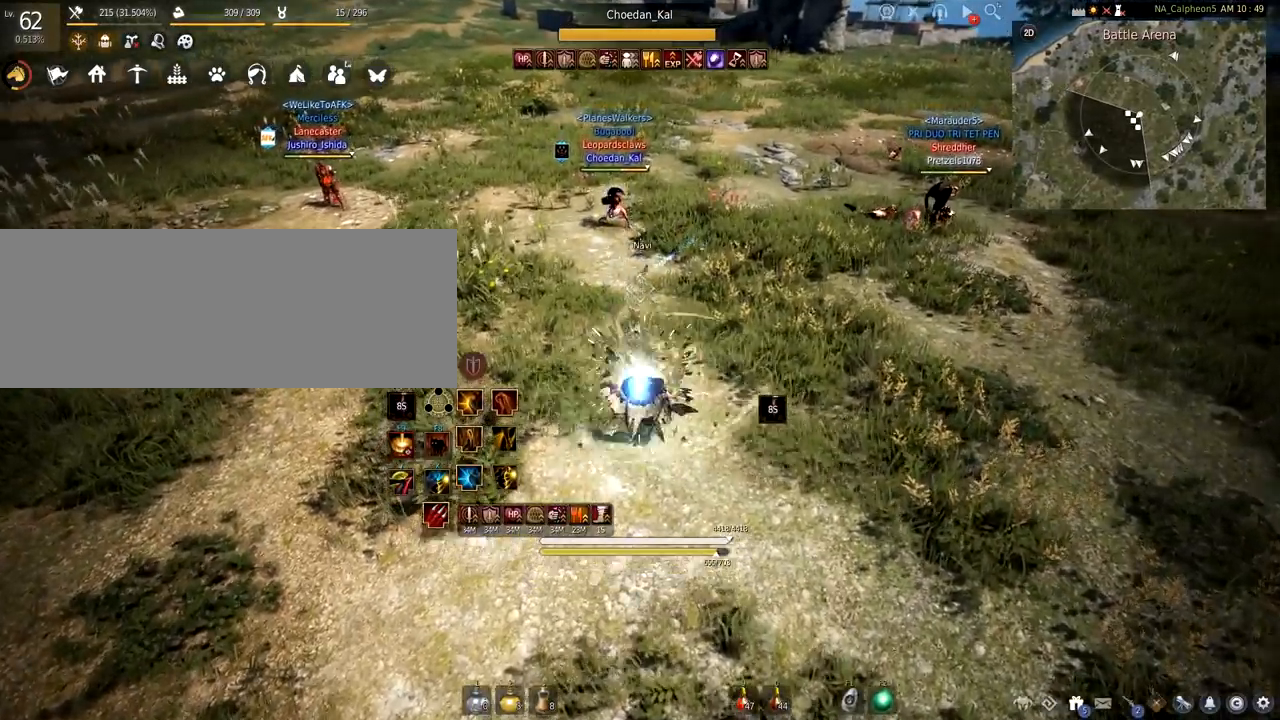
{"keys": ["a"], "mouse": [], "events": [[17, "q", "up"], [17, "shift", "up"], [484, "a", "down"]]}
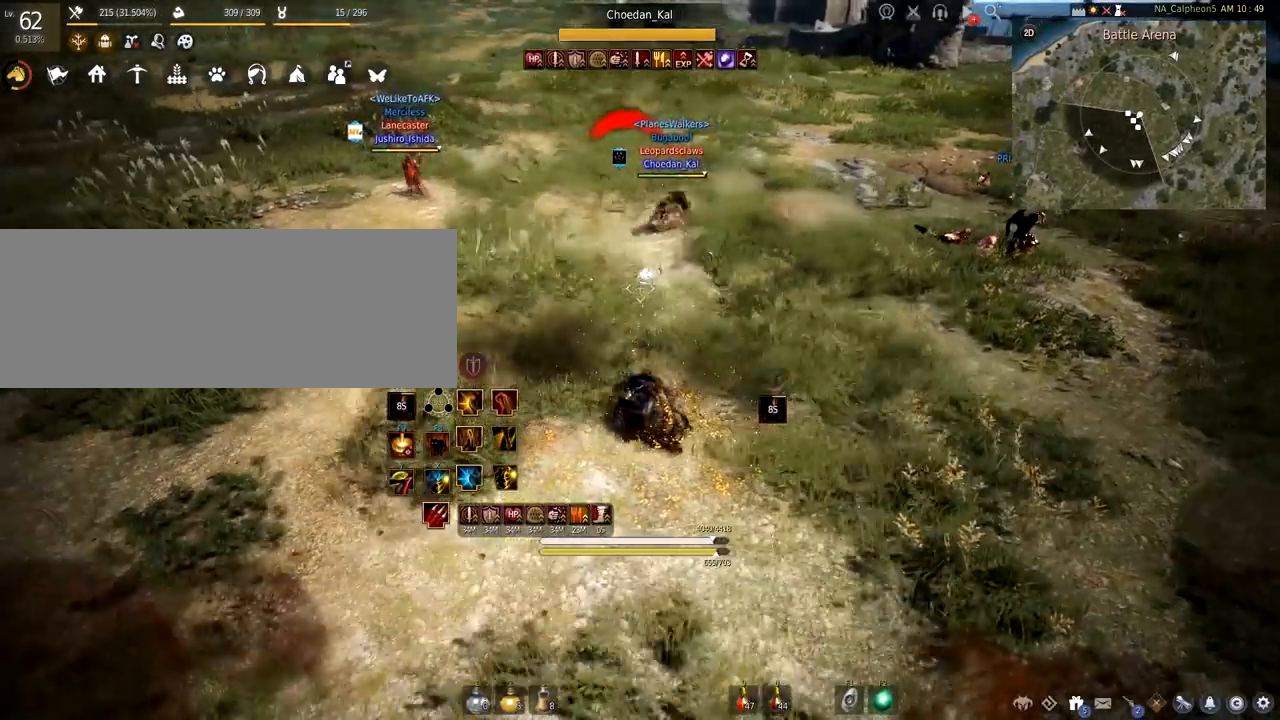
{"keys": ["a"], "mouse": ["right"], "events": [[66, "mouse_right", "down"]]}
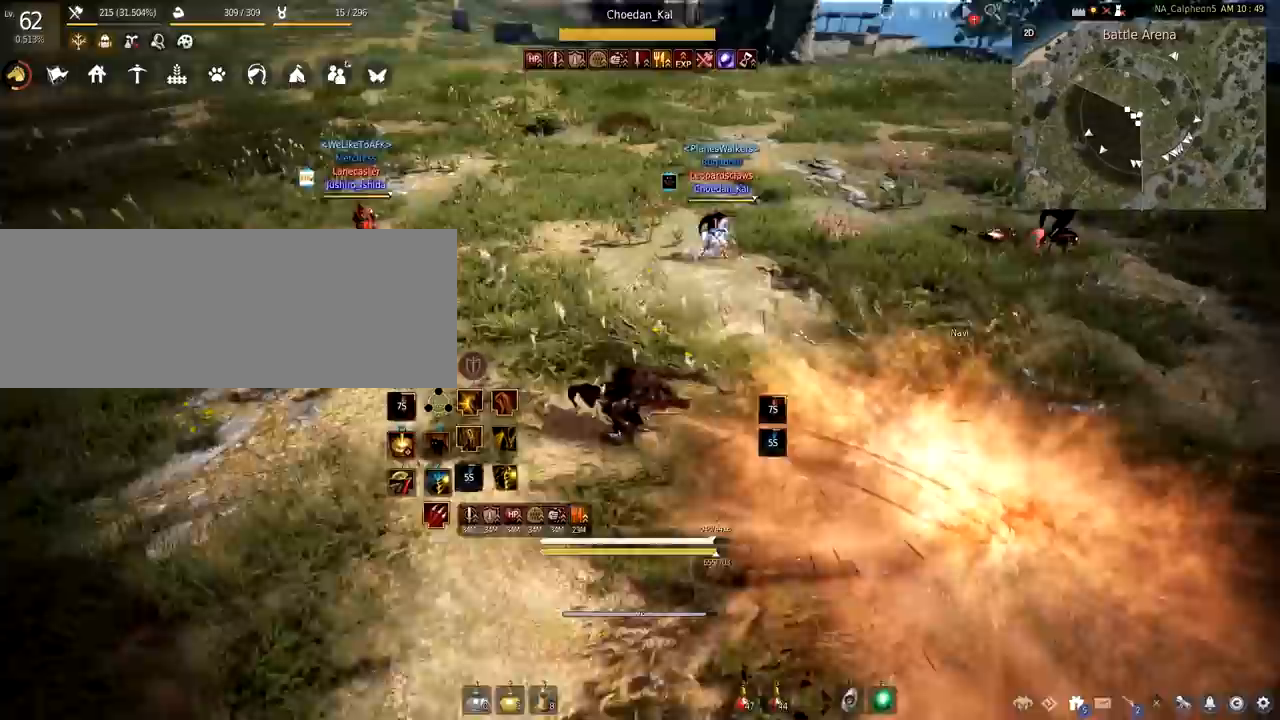
{"keys": ["a"], "mouse": ["right"], "events": []}
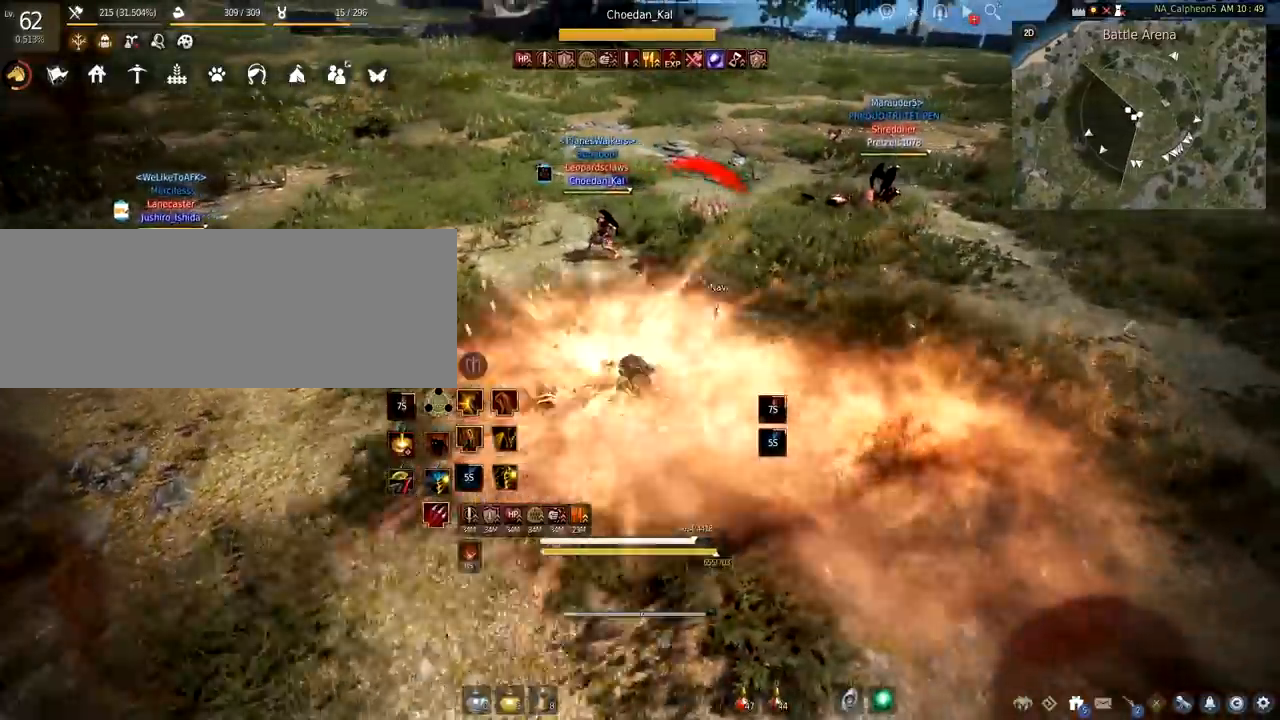
{"keys": [], "mouse": ["right"], "events": [[467, "a", "up"]]}
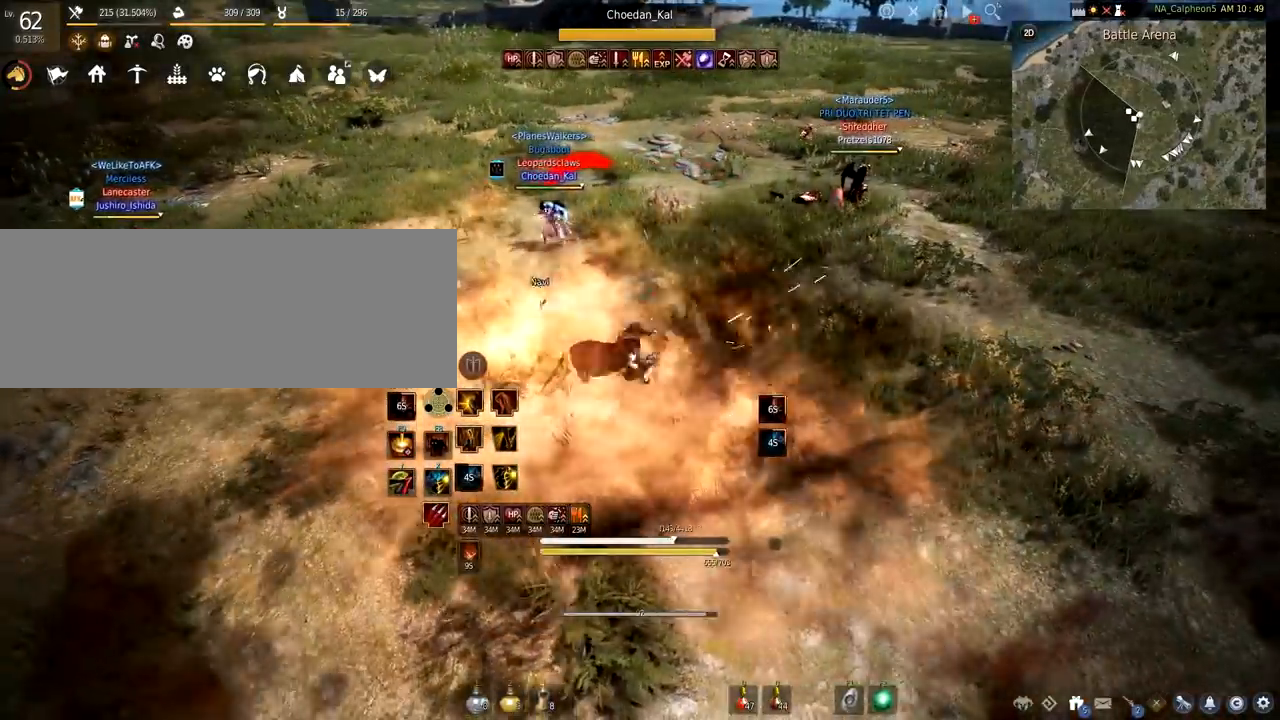
{"keys": ["q"], "mouse": [], "events": [[100, "mouse_right", "up"], [300, "q", "down"]]}
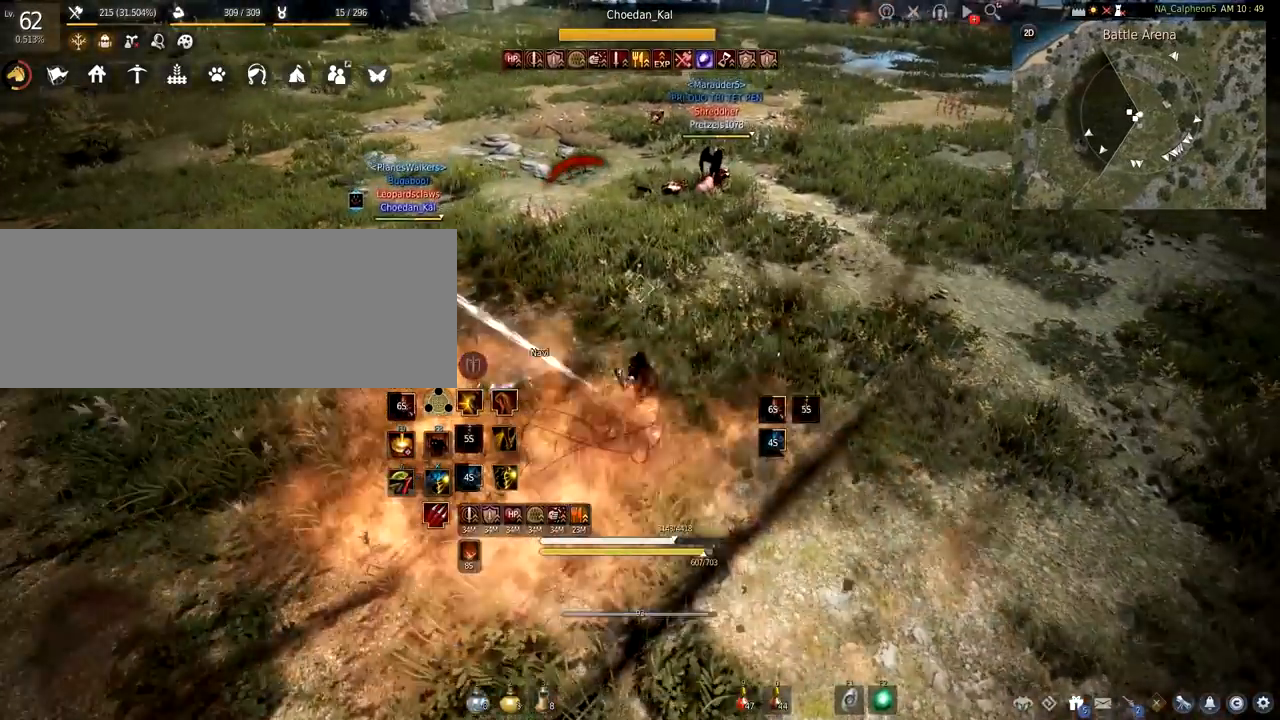
{"keys": [], "mouse": ["right"], "events": [[50, "mouse_right", "down"], [150, "q", "up"]]}
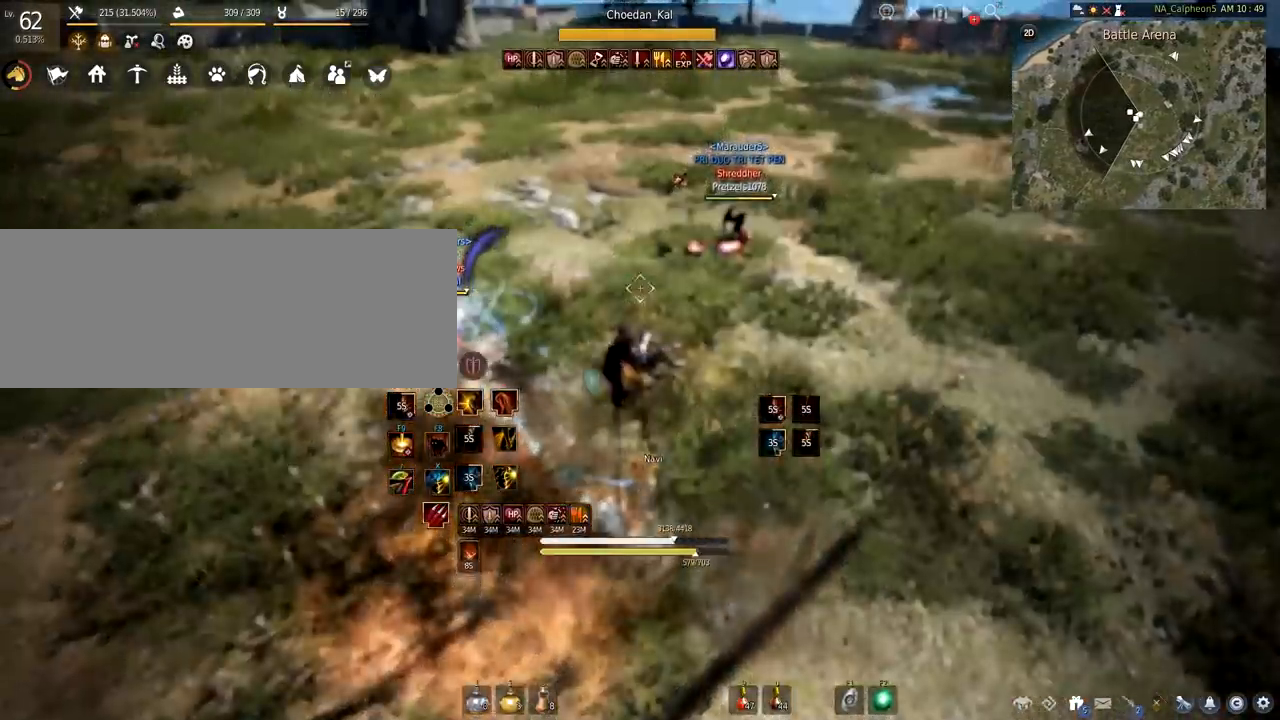
{"keys": [], "mouse": ["right"], "events": []}